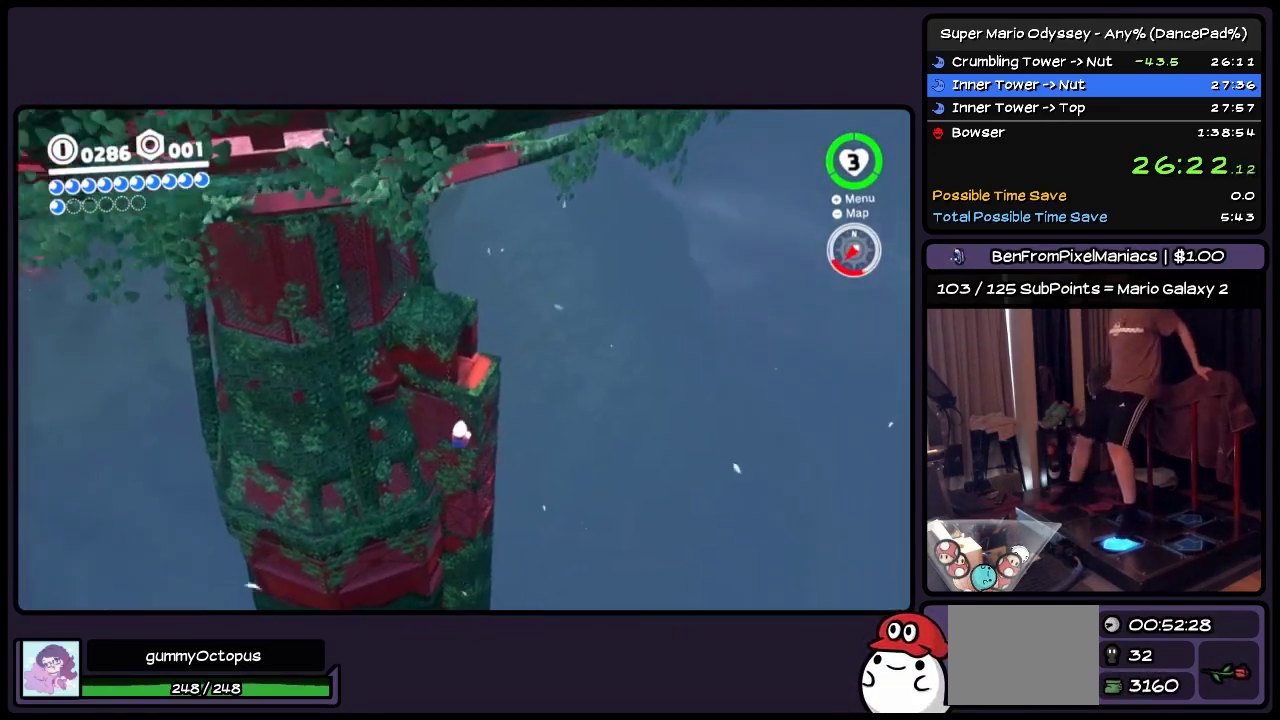
Gameplay with a controller (Nintendo layout); each line is a JSON object with the inputs held at the frame after it. "events" lists button and stick changes between this image and that frame as [ms after this image, input, new state], when the widget could be followed in between. Not read: L2 L3 R2 R3.
{"buttons": ["Y", "DPAD_UP"], "events": [[83, "Y", "up"], [500, "Y", "down"]]}
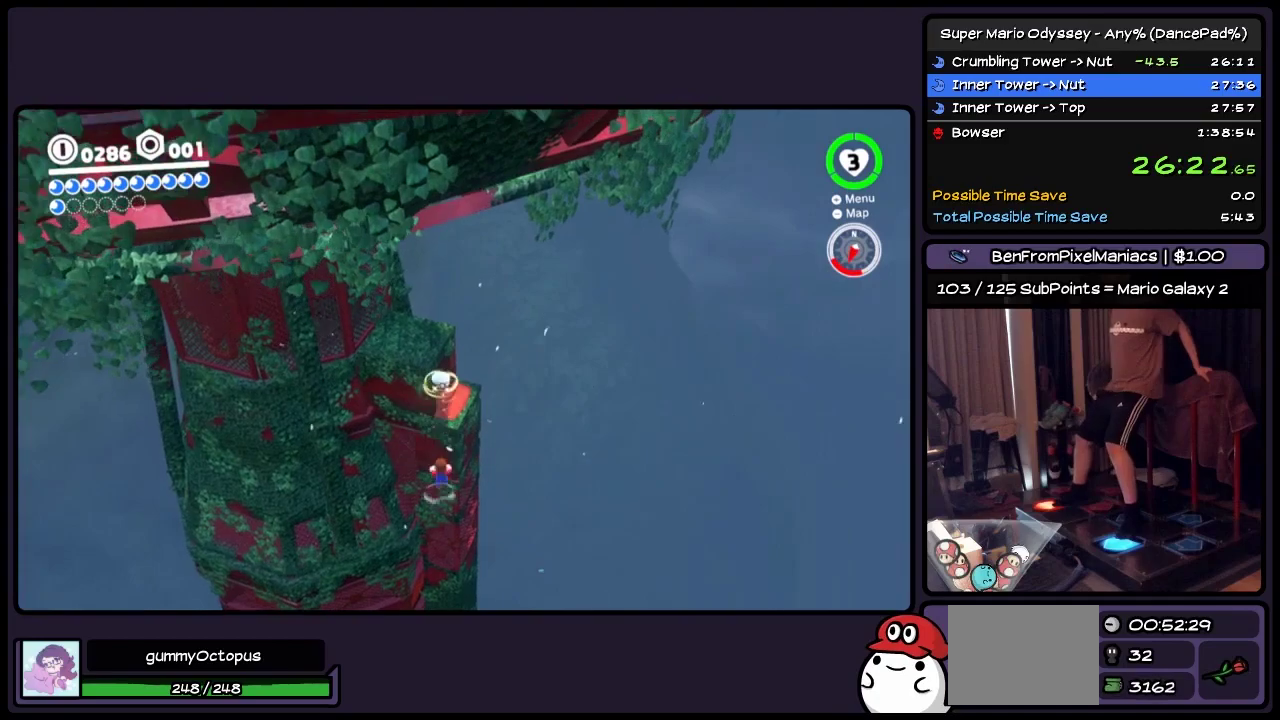
{"buttons": ["Y", "DPAD_UP"], "events": []}
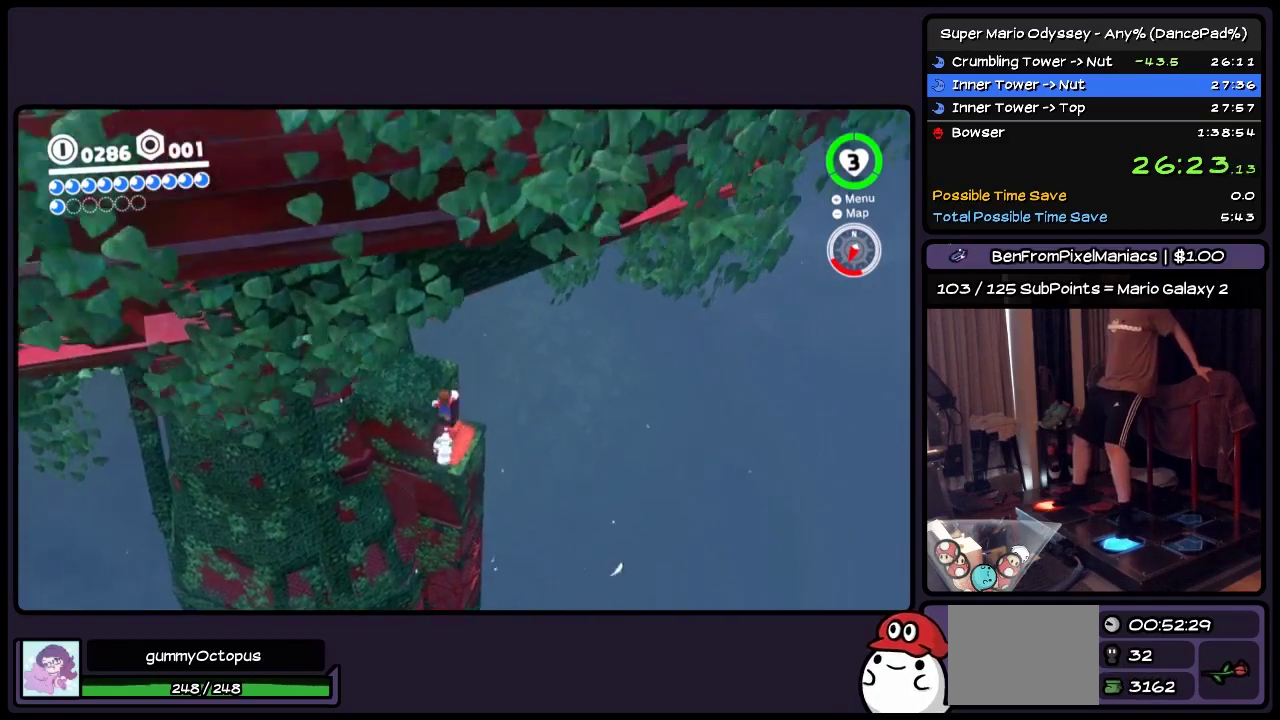
{"buttons": ["Y", "DPAD_UP"], "events": []}
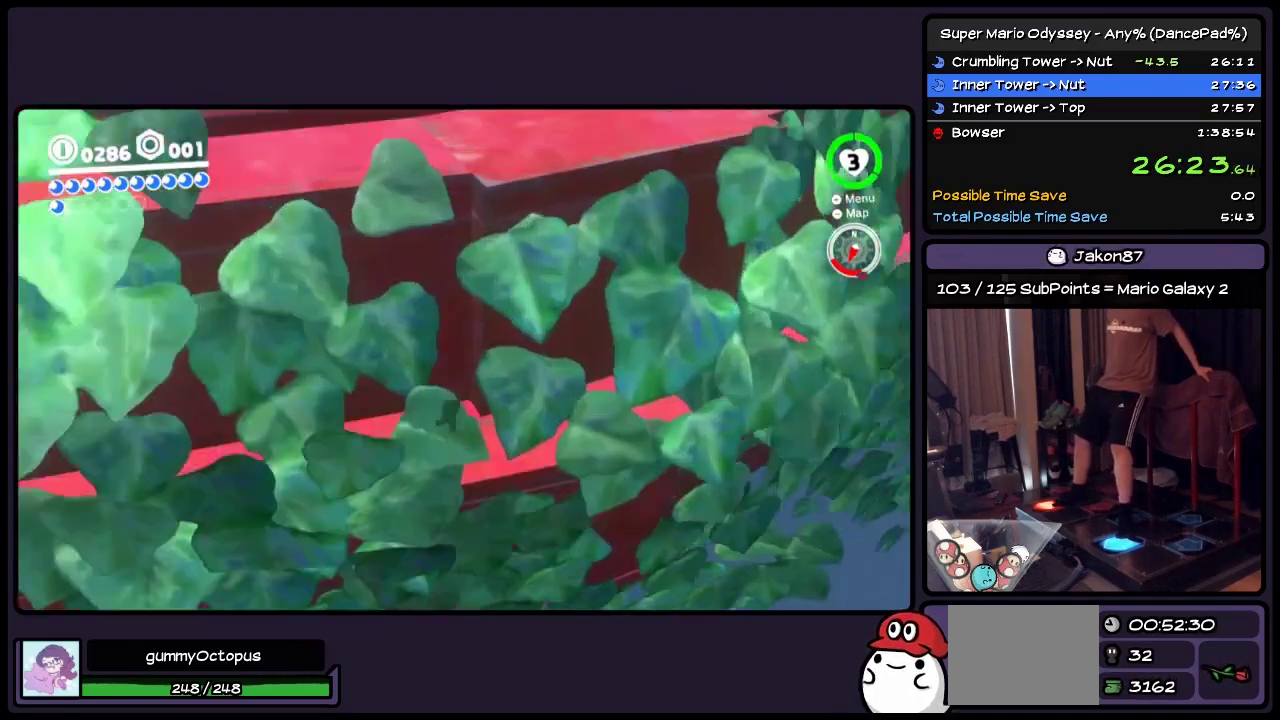
{"buttons": ["DPAD_UP"], "events": [[250, "Y", "up"]]}
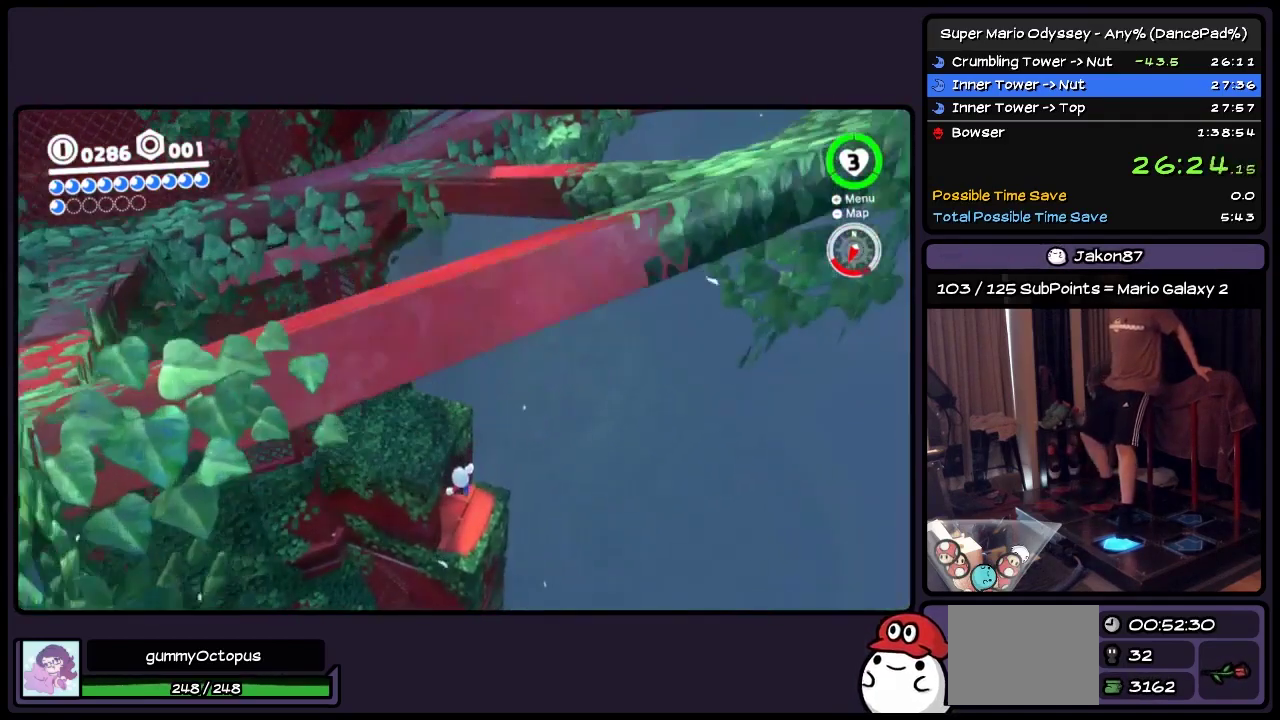
{"buttons": [], "events": [[500, "DPAD_UP", "up"]]}
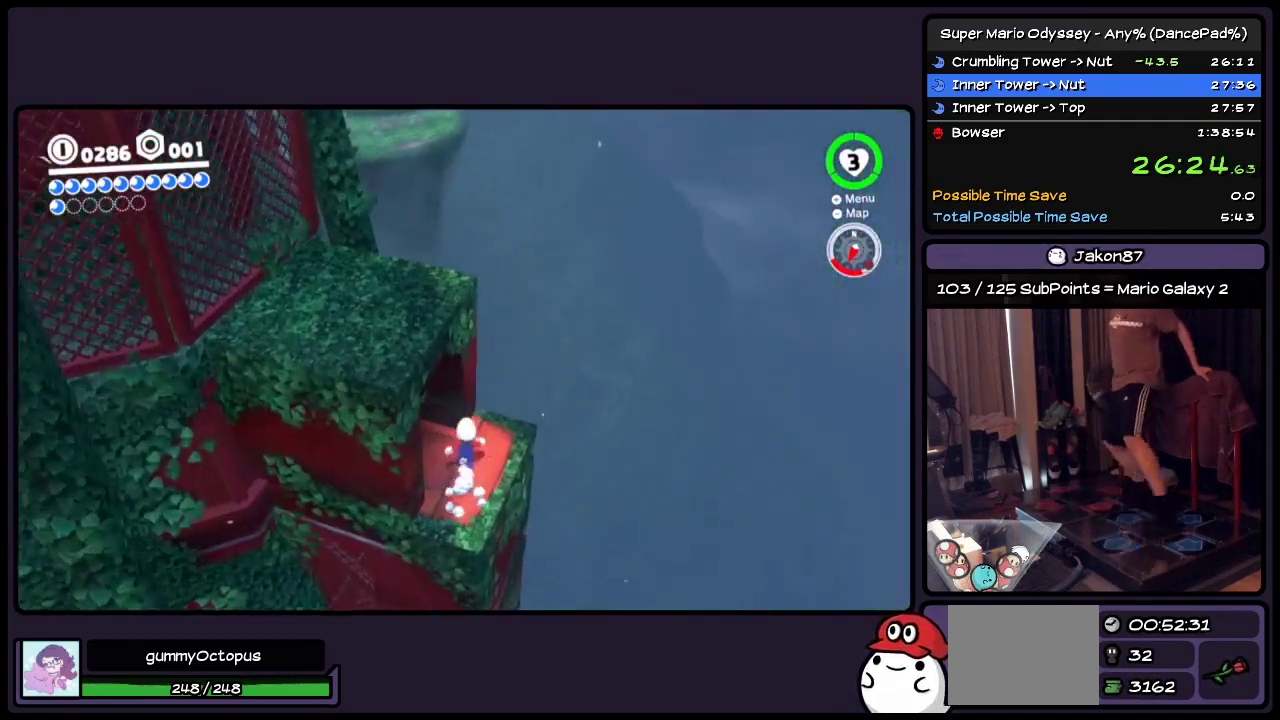
{"buttons": ["DPAD_LEFT"], "events": [[167, "DPAD_LEFT", "down"]]}
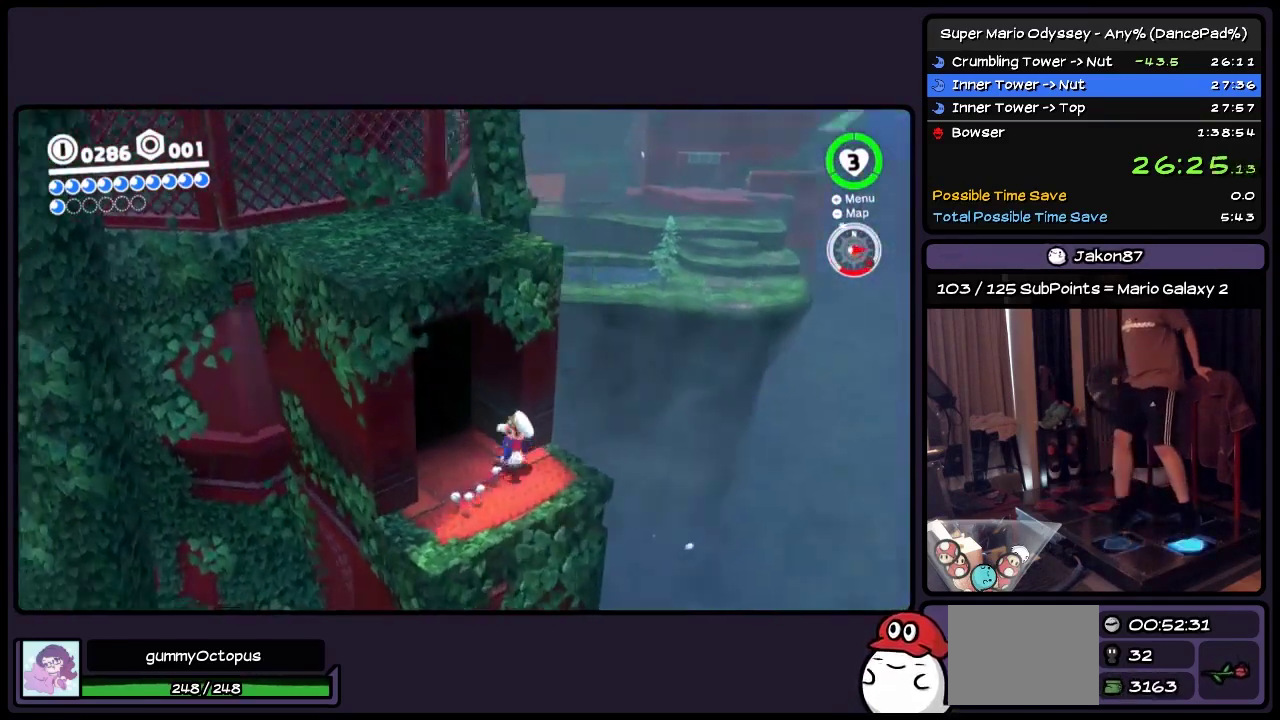
{"buttons": ["DPAD_UP"], "events": [[83, "DPAD_UP", "down"], [300, "DPAD_LEFT", "up"]]}
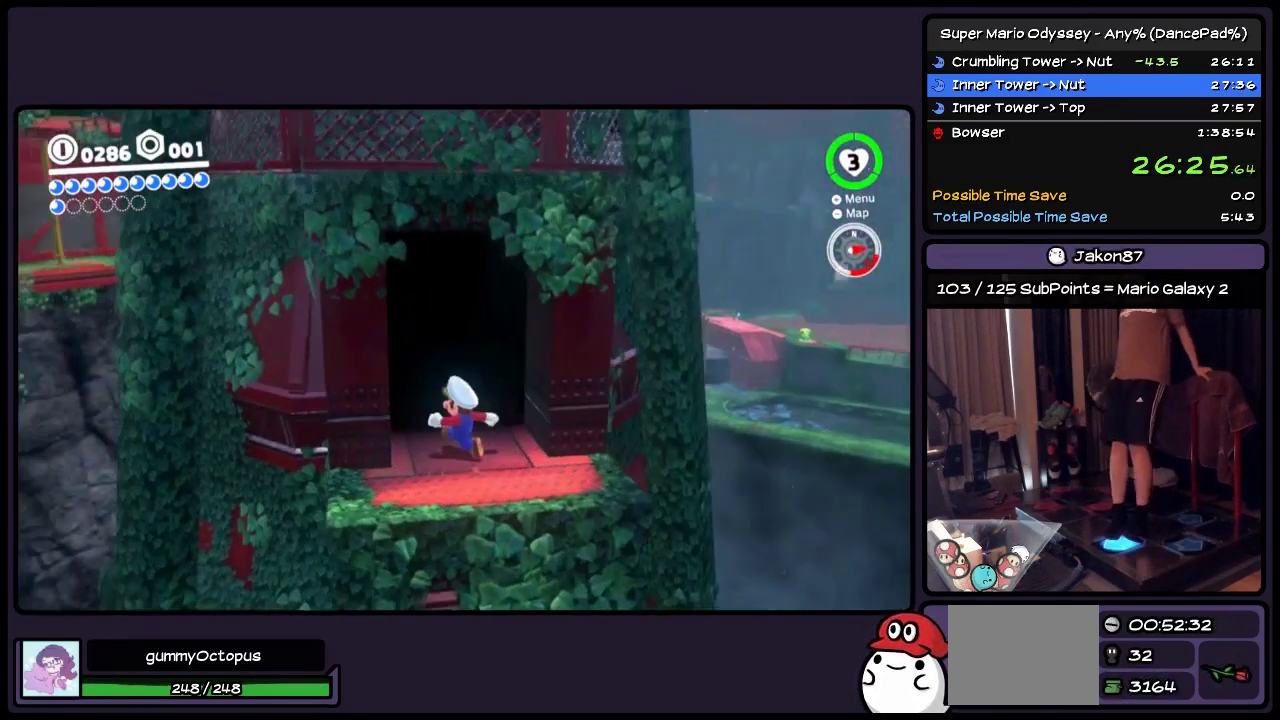
{"buttons": ["DPAD_UP"], "events": []}
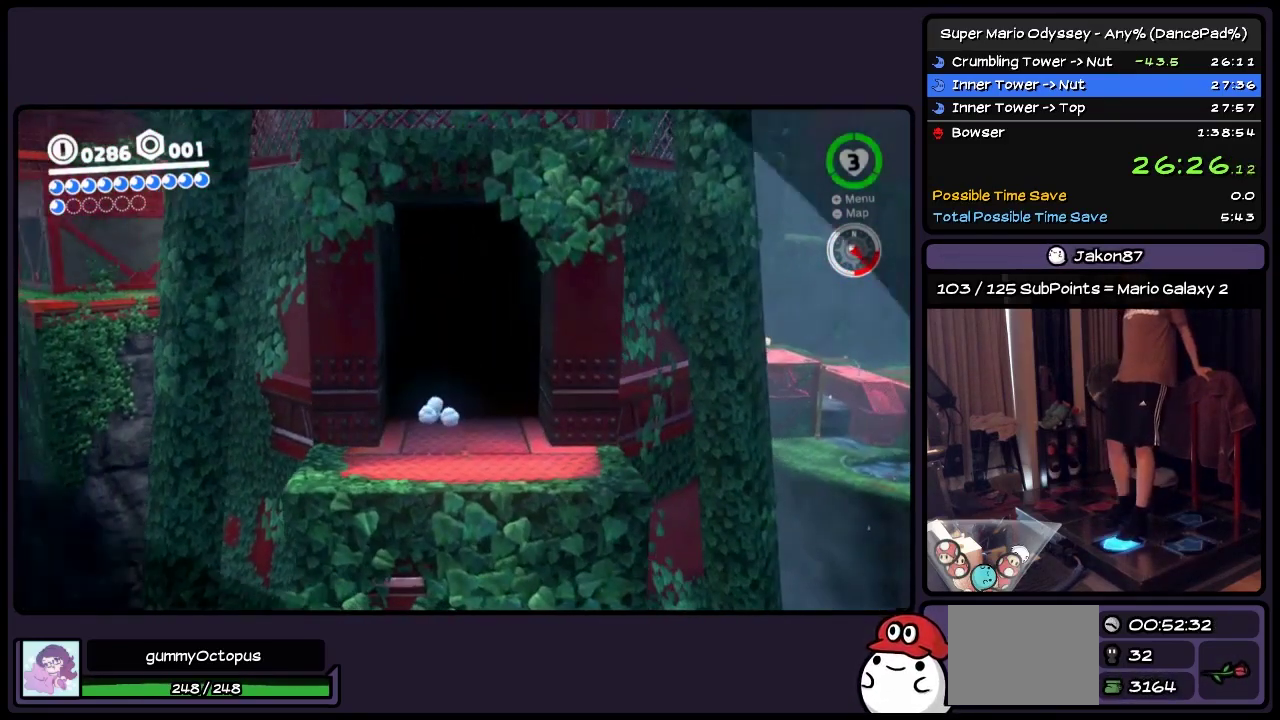
{"buttons": ["DPAD_UP"], "events": []}
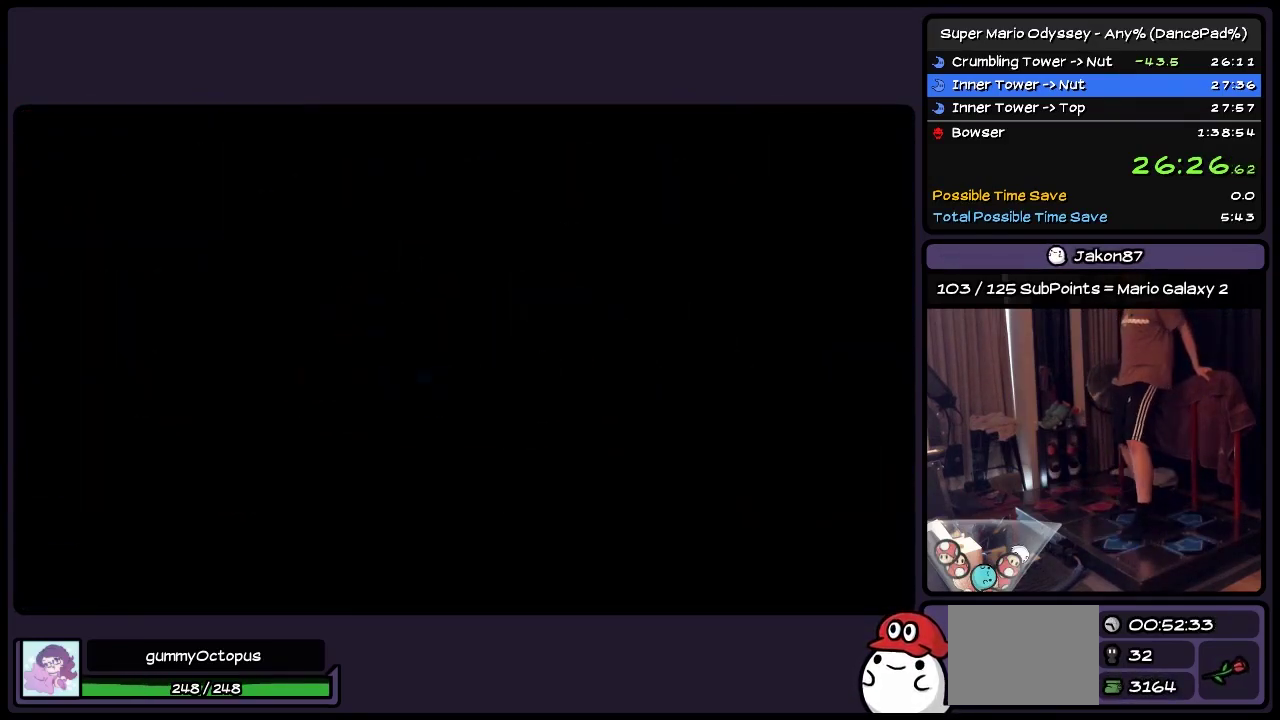
{"buttons": ["DPAD_UP", "DPAD_LEFT"], "events": [[83, "DPAD_UP", "up"], [300, "DPAD_UP", "down"], [500, "DPAD_LEFT", "down"]]}
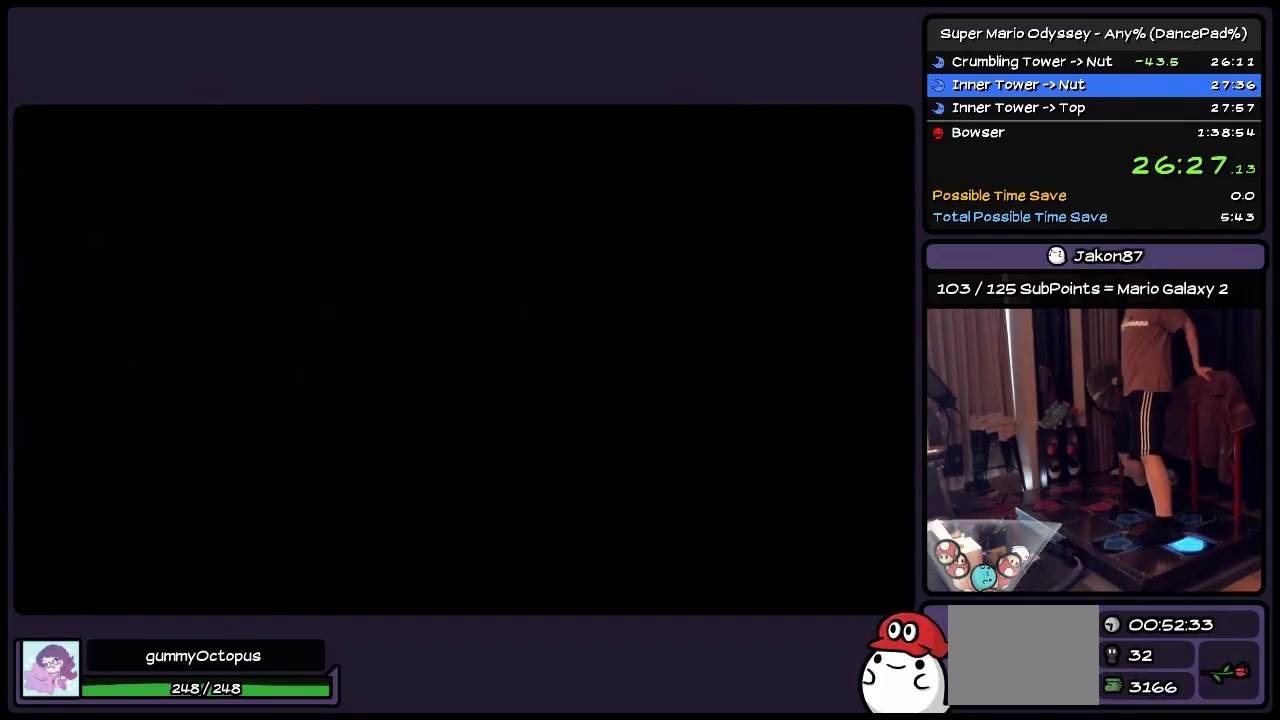
{"buttons": ["DPAD_LEFT"], "events": [[217, "DPAD_UP", "up"]]}
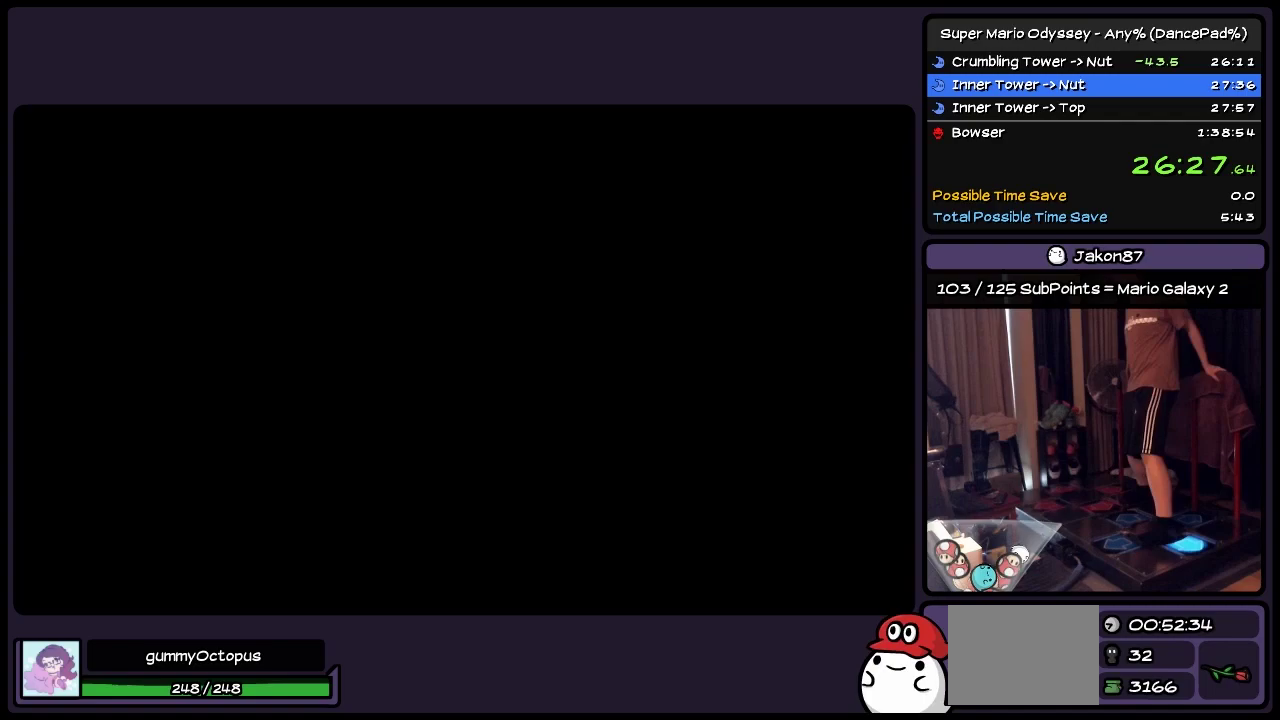
{"buttons": ["DPAD_LEFT"], "events": []}
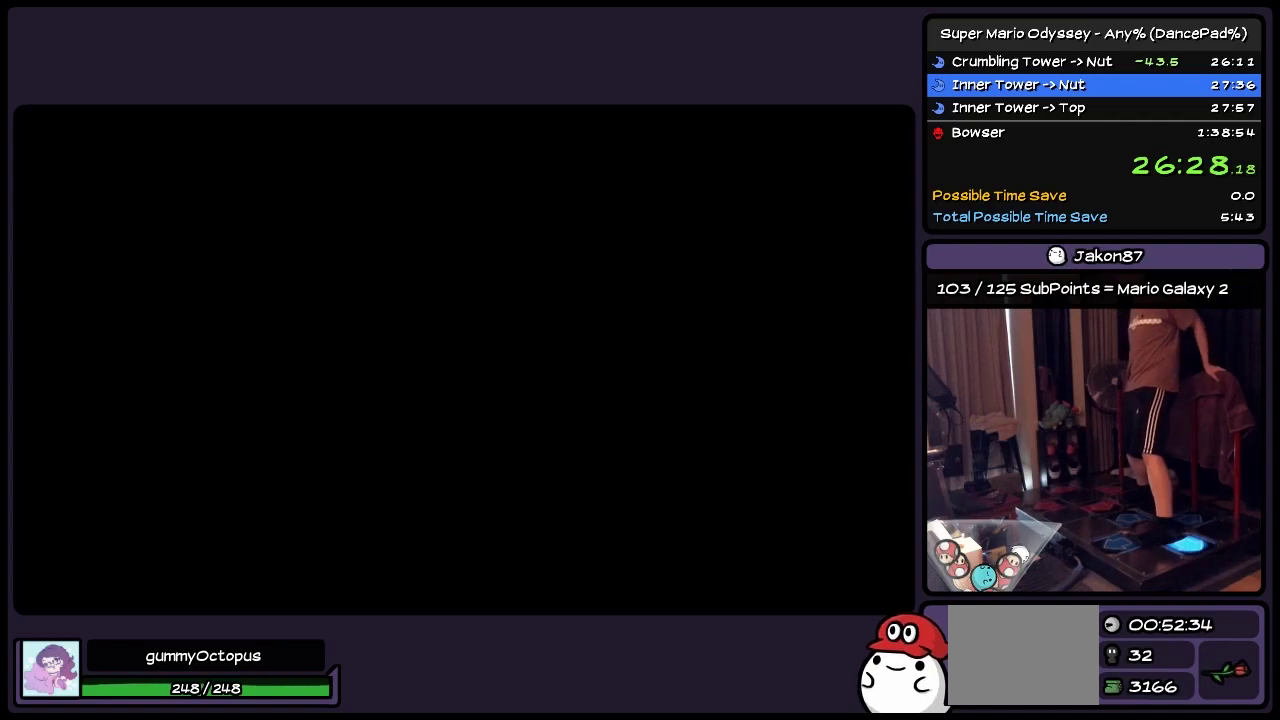
{"buttons": ["DPAD_LEFT"], "events": []}
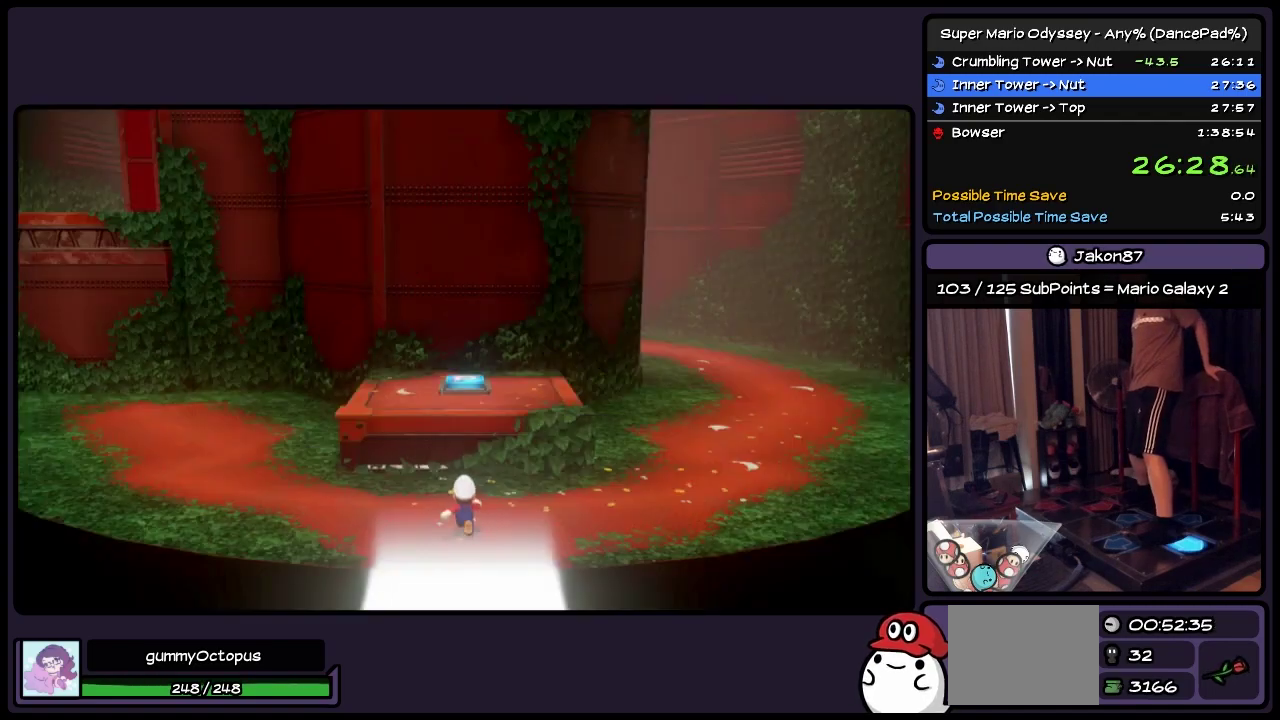
{"buttons": ["DPAD_LEFT"], "events": []}
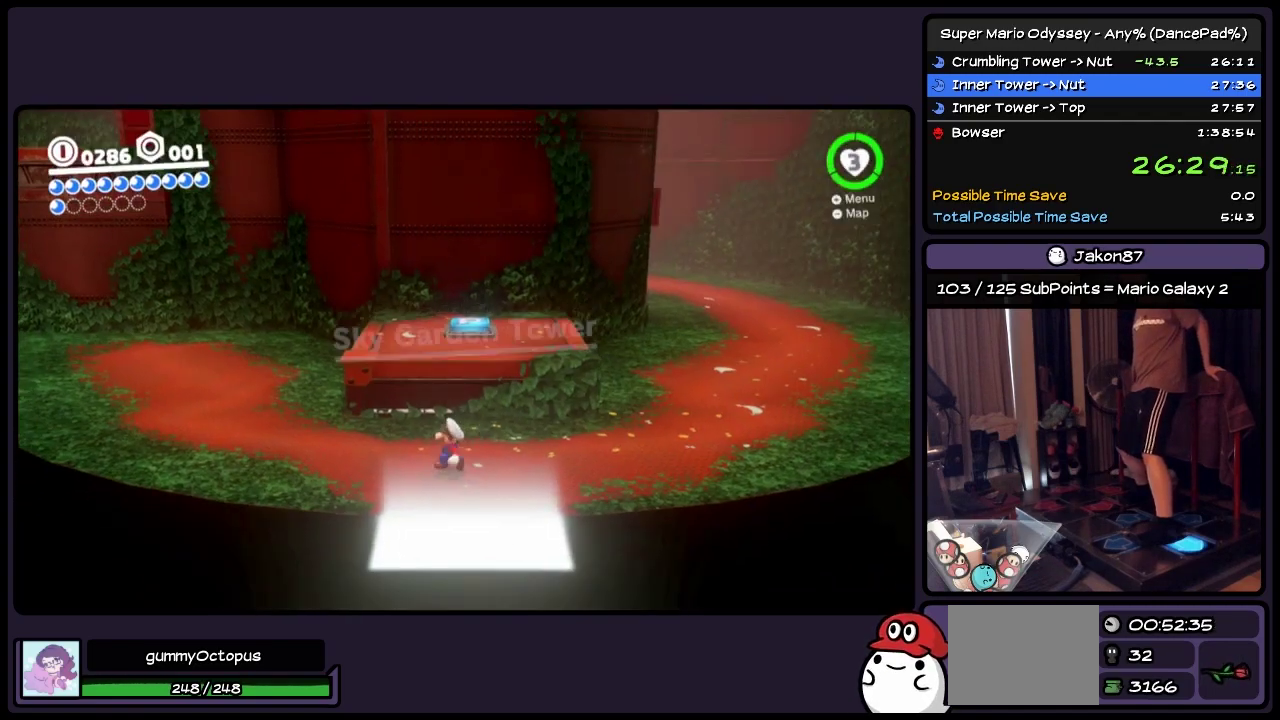
{"buttons": ["DPAD_UP", "DPAD_LEFT"], "events": [[383, "DPAD_UP", "down"]]}
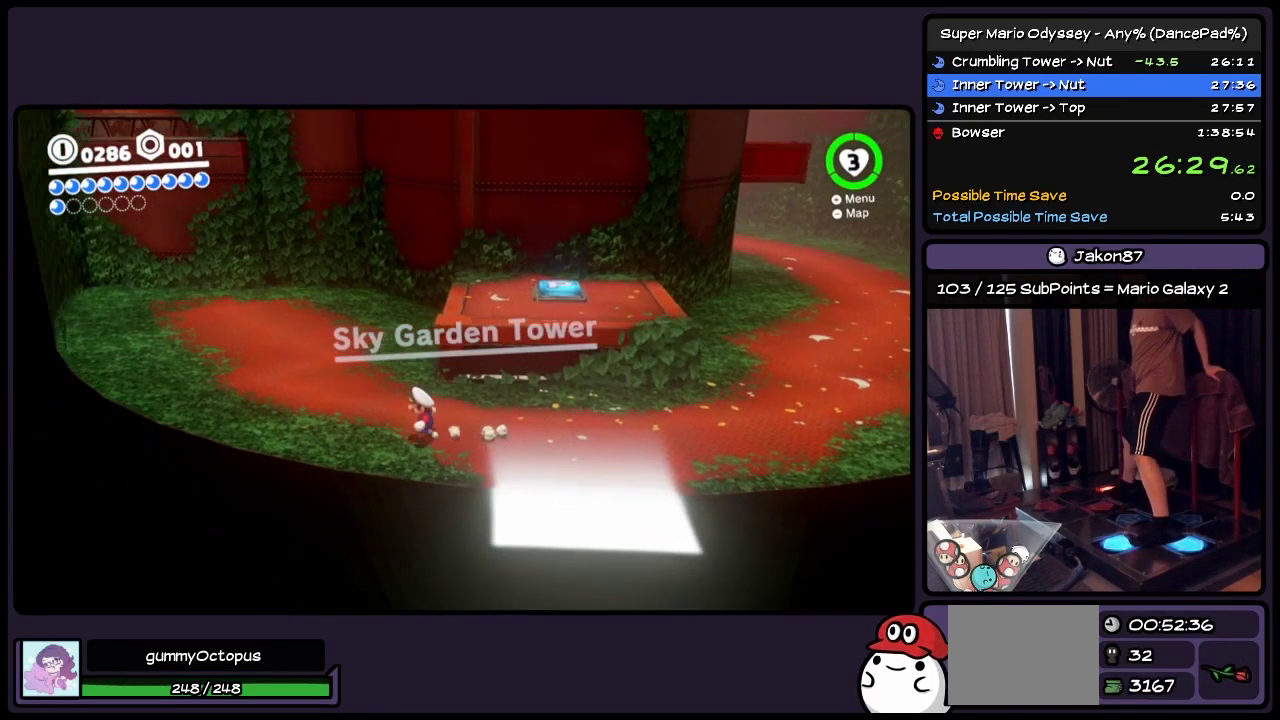
{"buttons": ["DPAD_UP", "DPAD_LEFT"], "events": [[50, "A", "down"], [217, "A", "up"]]}
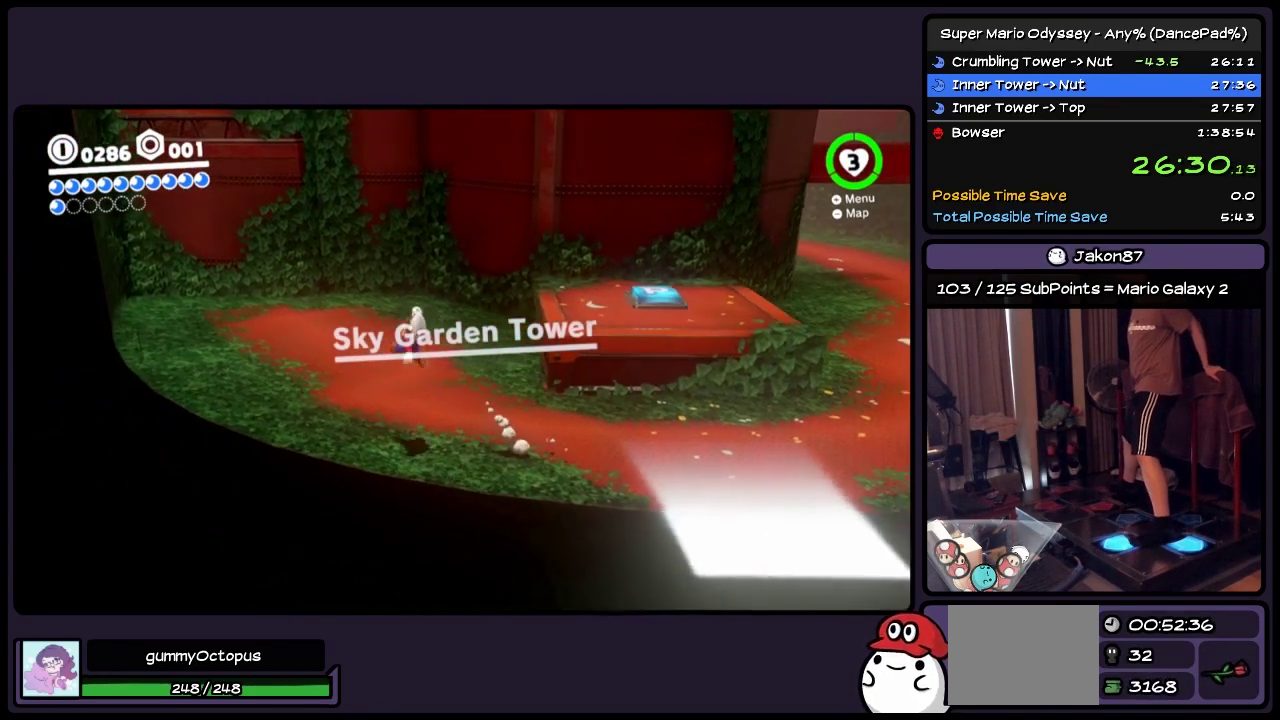
{"buttons": ["DPAD_UP", "DPAD_LEFT"], "events": [[133, "A", "down"], [383, "A", "up"]]}
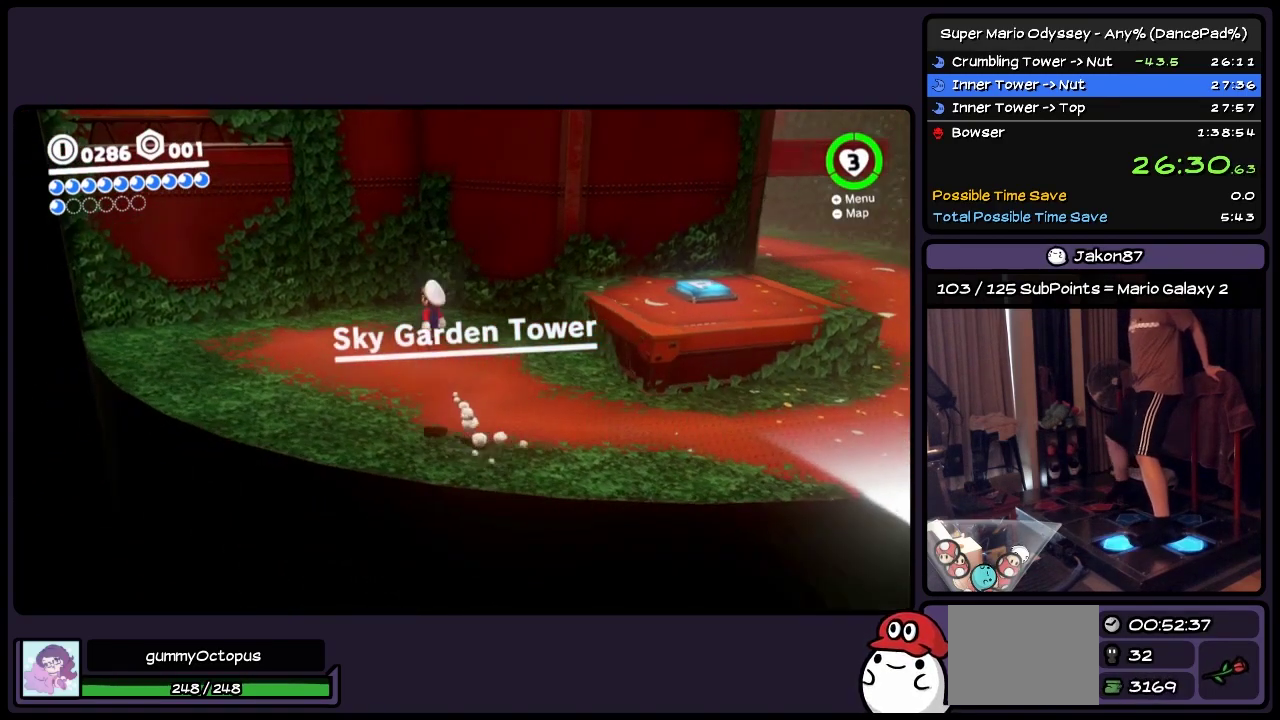
{"buttons": ["DPAD_UP", "DPAD_LEFT"], "events": []}
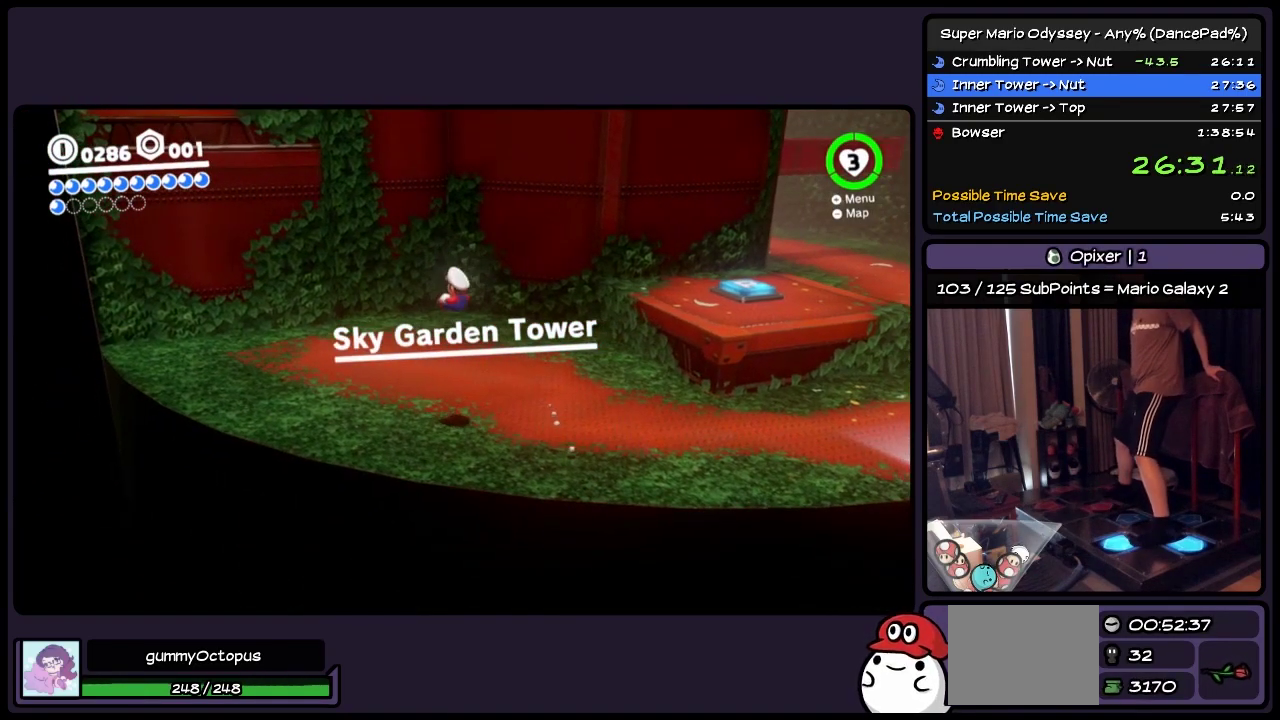
{"buttons": ["A", "DPAD_UP", "DPAD_LEFT"], "events": [[250, "A", "down"]]}
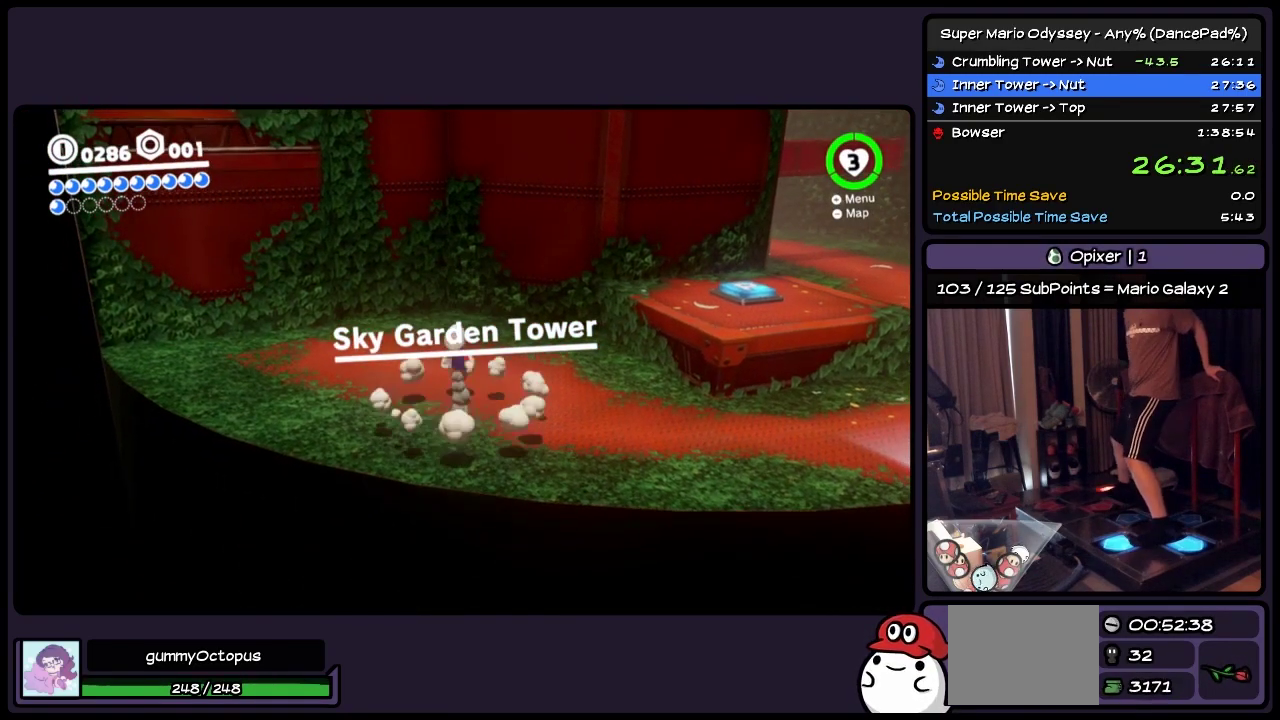
{"buttons": ["Y", "DPAD_UP", "DPAD_LEFT"], "events": [[133, "A", "up"], [383, "Y", "down"]]}
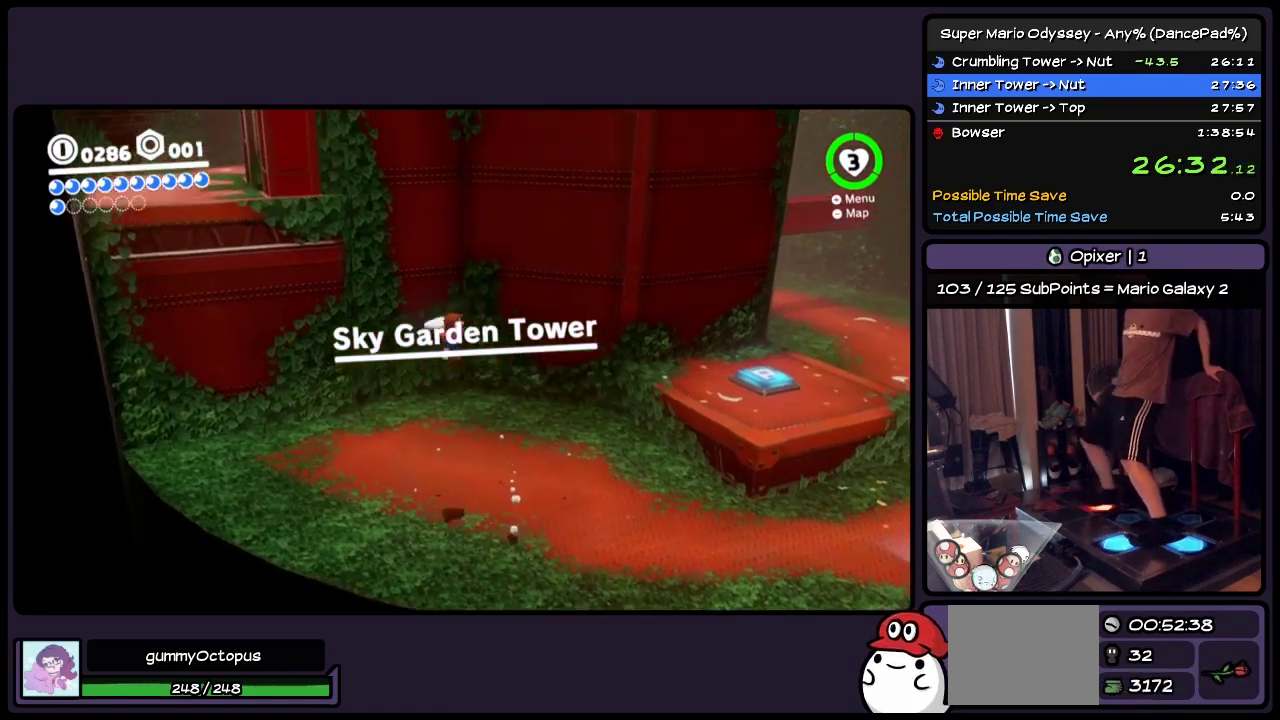
{"buttons": ["Y", "DPAD_UP", "DPAD_LEFT"], "events": [[50, "Y", "up"], [333, "Y", "down"]]}
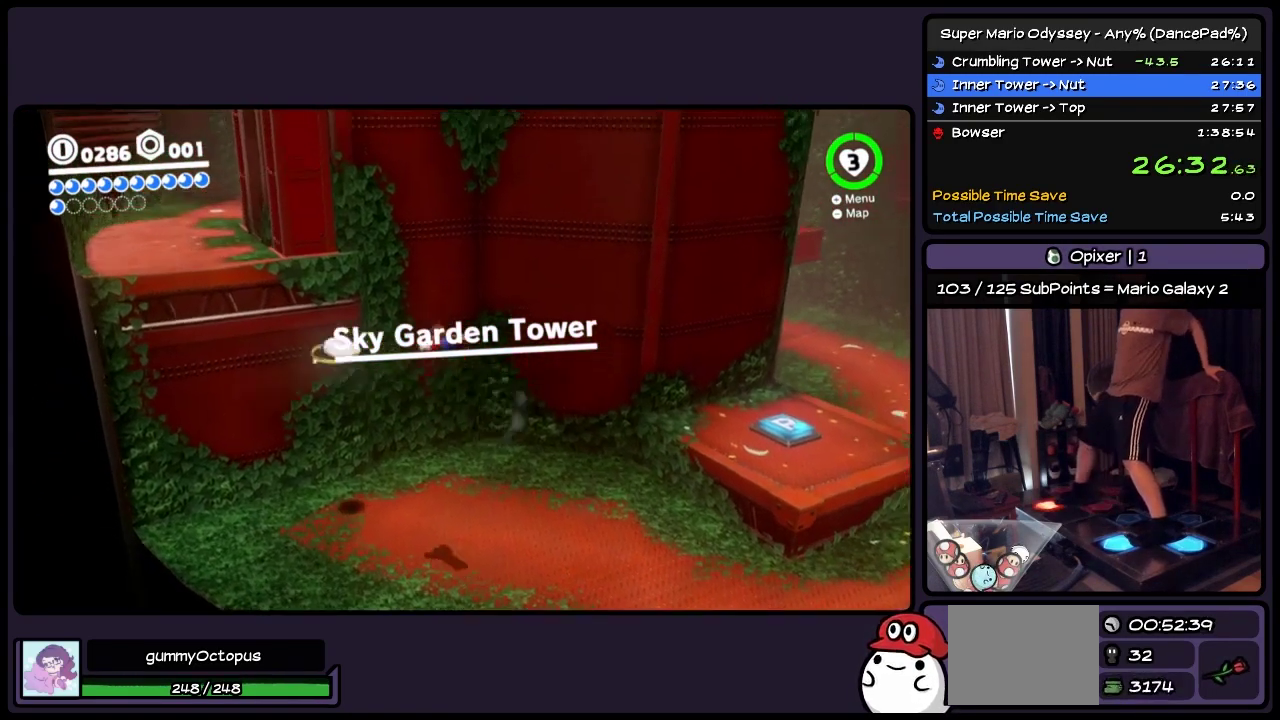
{"buttons": ["Y", "DPAD_LEFT"], "events": [[467, "DPAD_UP", "up"]]}
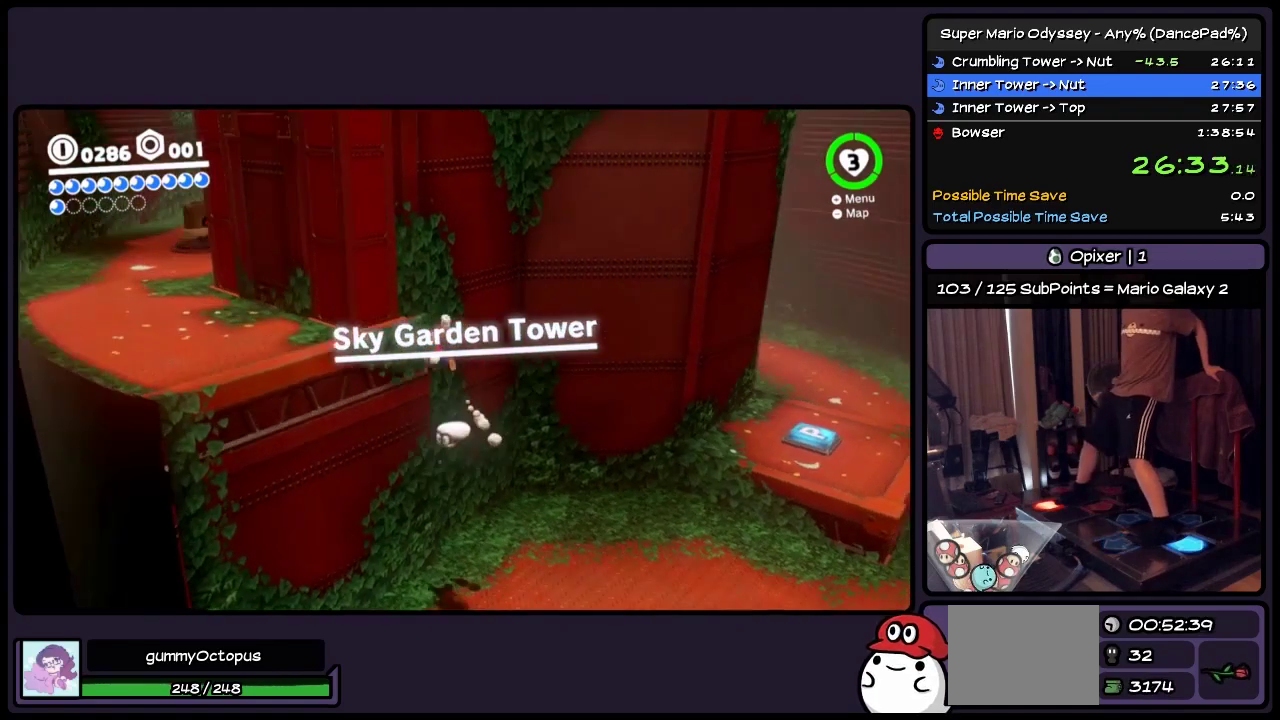
{"buttons": ["A", "DPAD_LEFT"], "events": [[300, "Y", "up"], [467, "A", "down"]]}
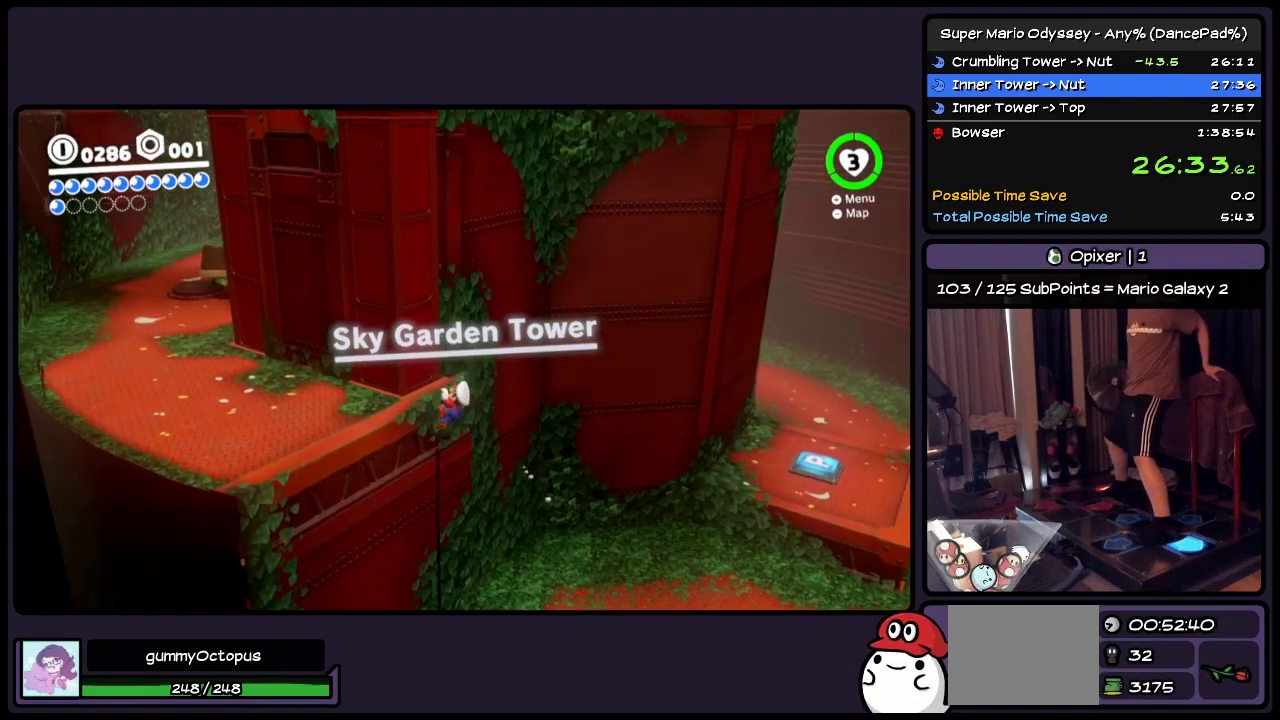
{"buttons": ["DPAD_LEFT"], "events": [[300, "A", "up"]]}
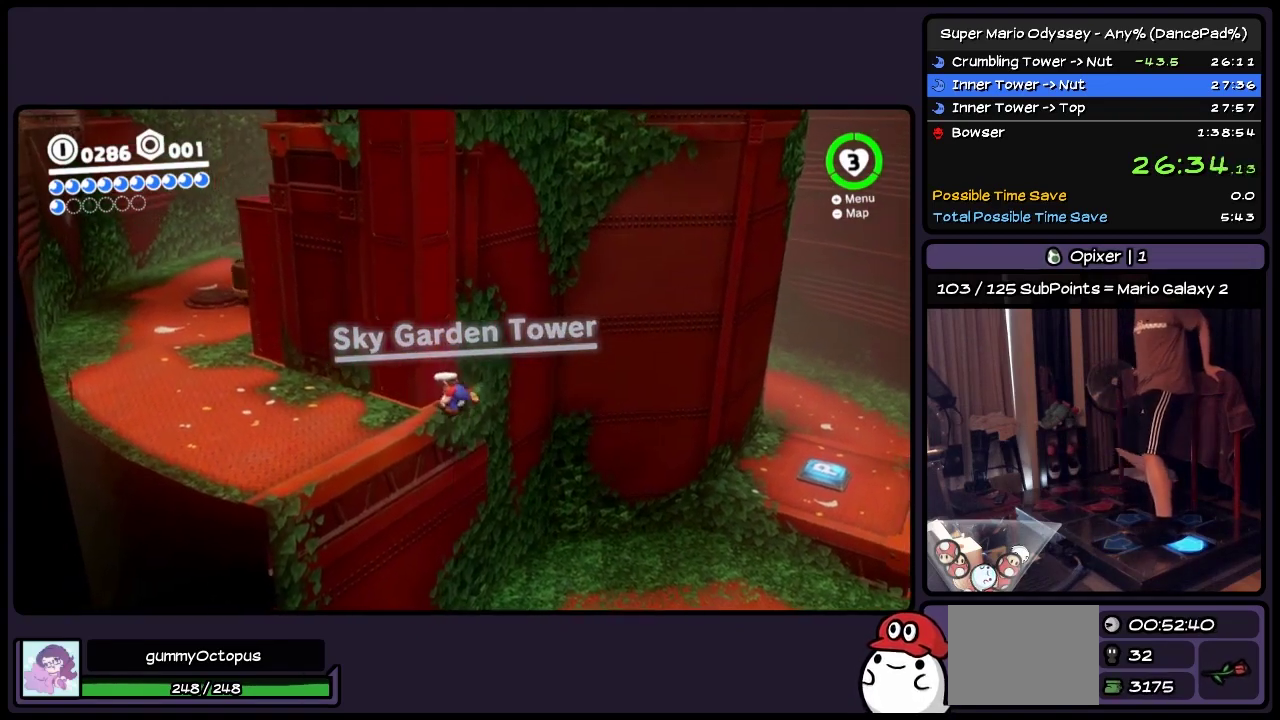
{"buttons": ["DPAD_DOWN", "DPAD_LEFT"], "events": [[333, "DPAD_DOWN", "down"]]}
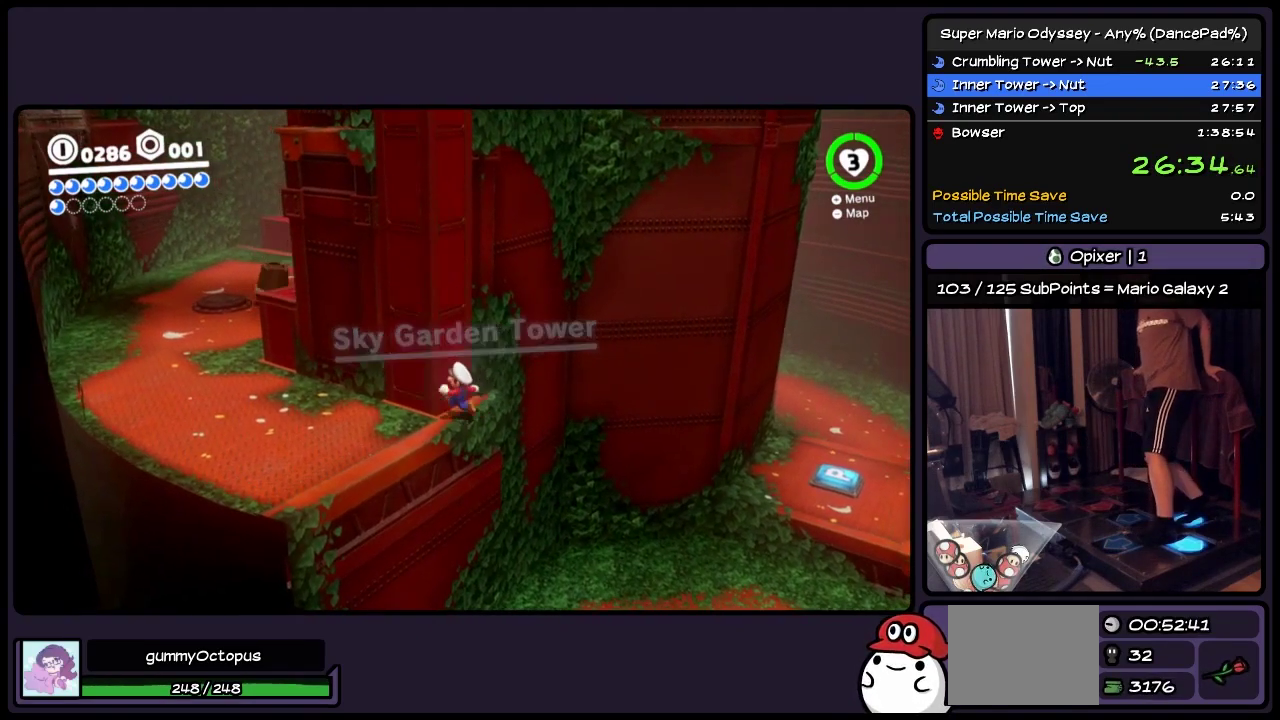
{"buttons": ["DPAD_LEFT"], "events": [[500, "DPAD_DOWN", "up"]]}
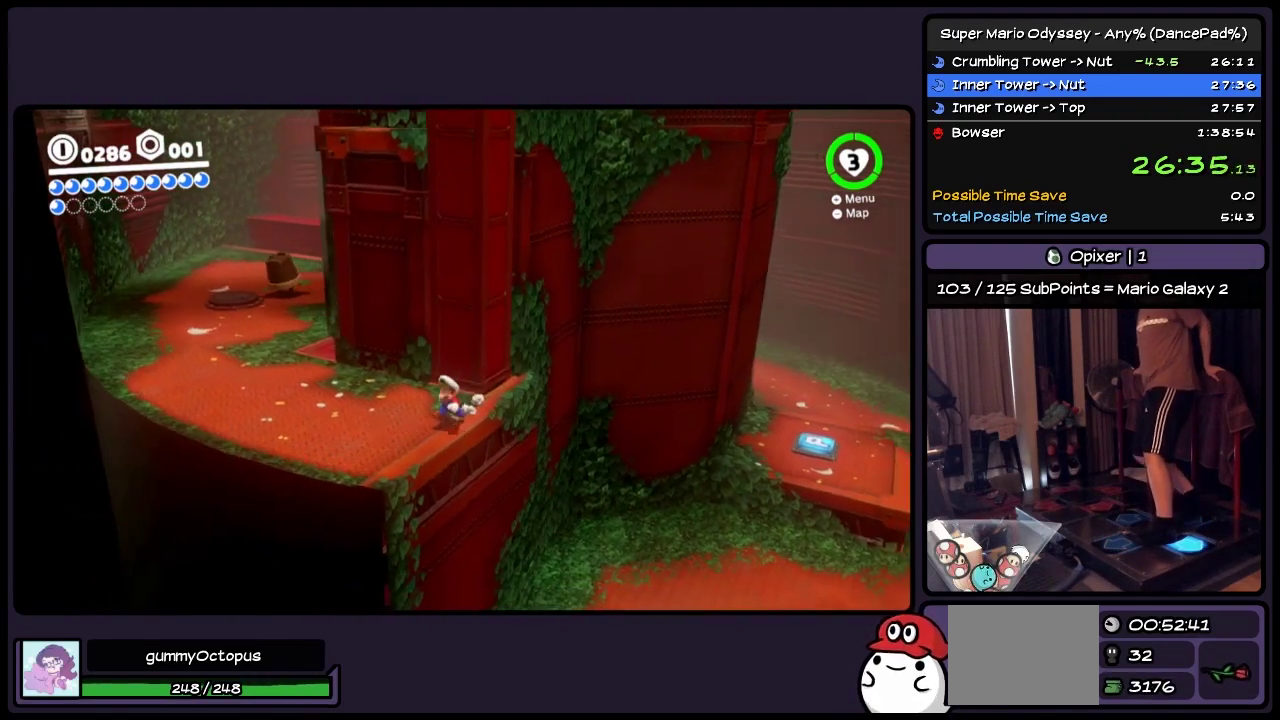
{"buttons": ["DPAD_UP", "DPAD_LEFT"], "events": [[417, "DPAD_UP", "down"]]}
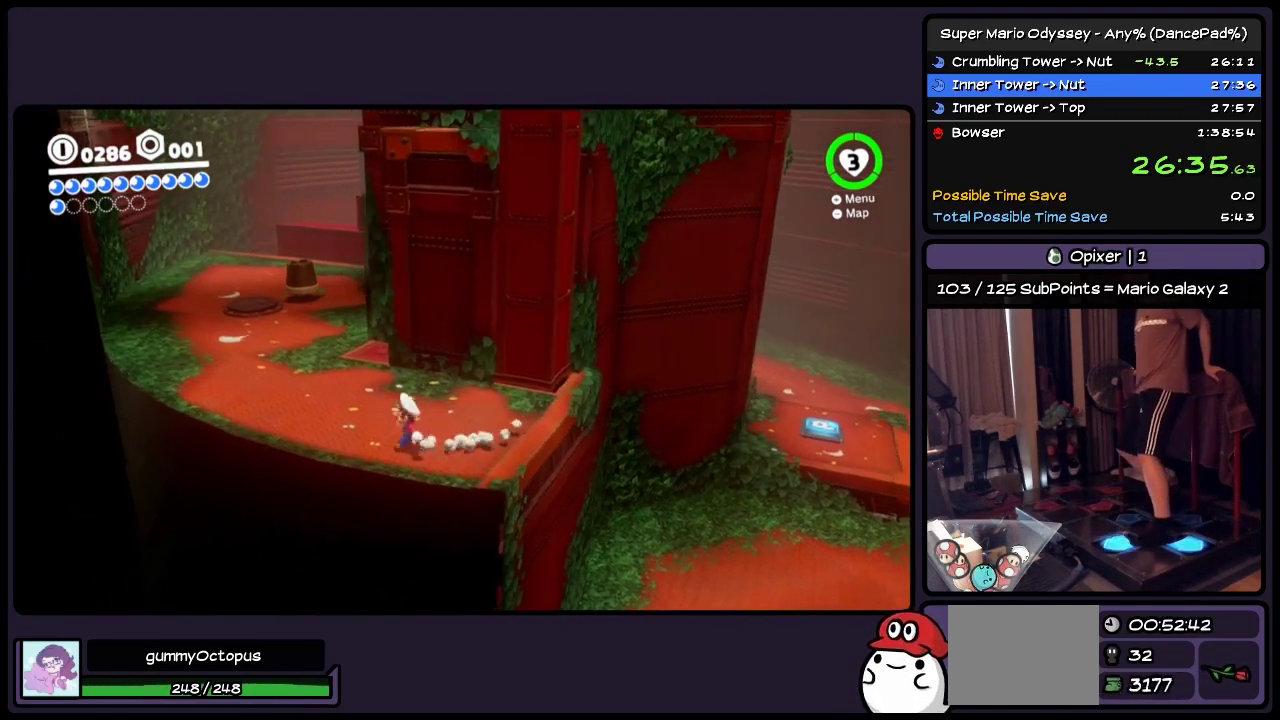
{"buttons": ["DPAD_UP", "DPAD_LEFT"], "events": []}
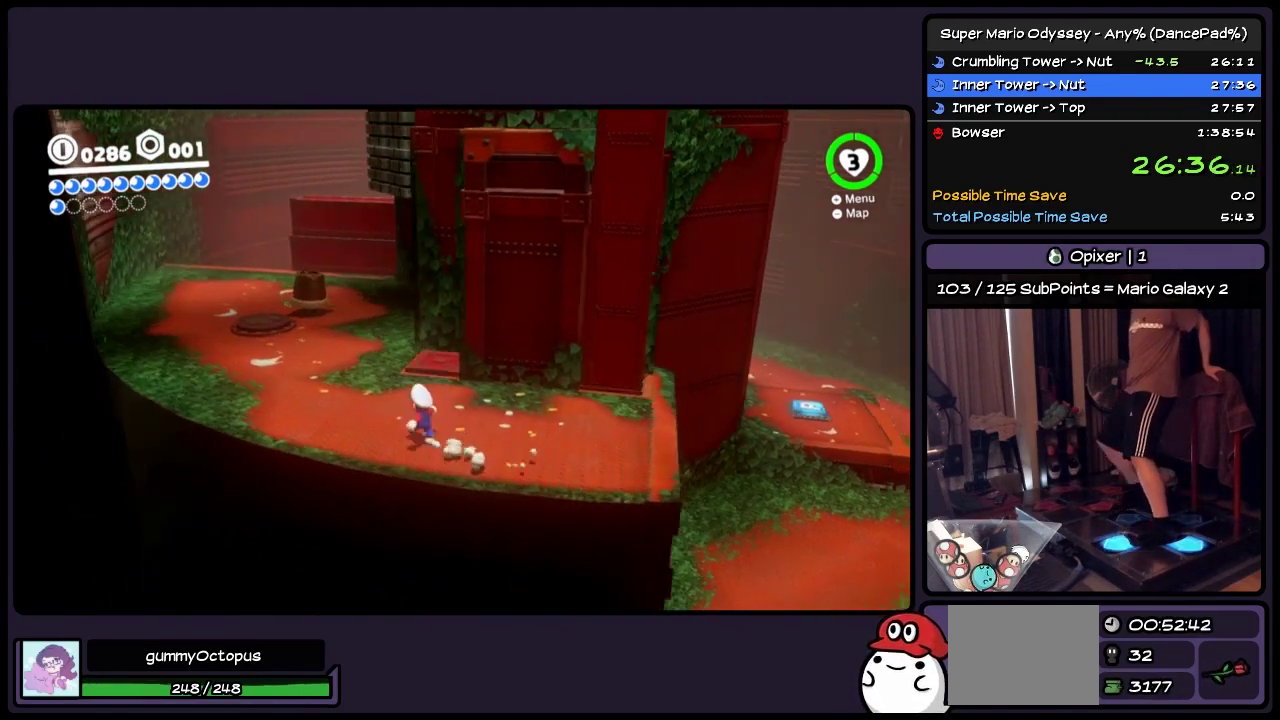
{"buttons": ["Y", "DPAD_UP", "DPAD_LEFT"], "events": [[500, "Y", "down"]]}